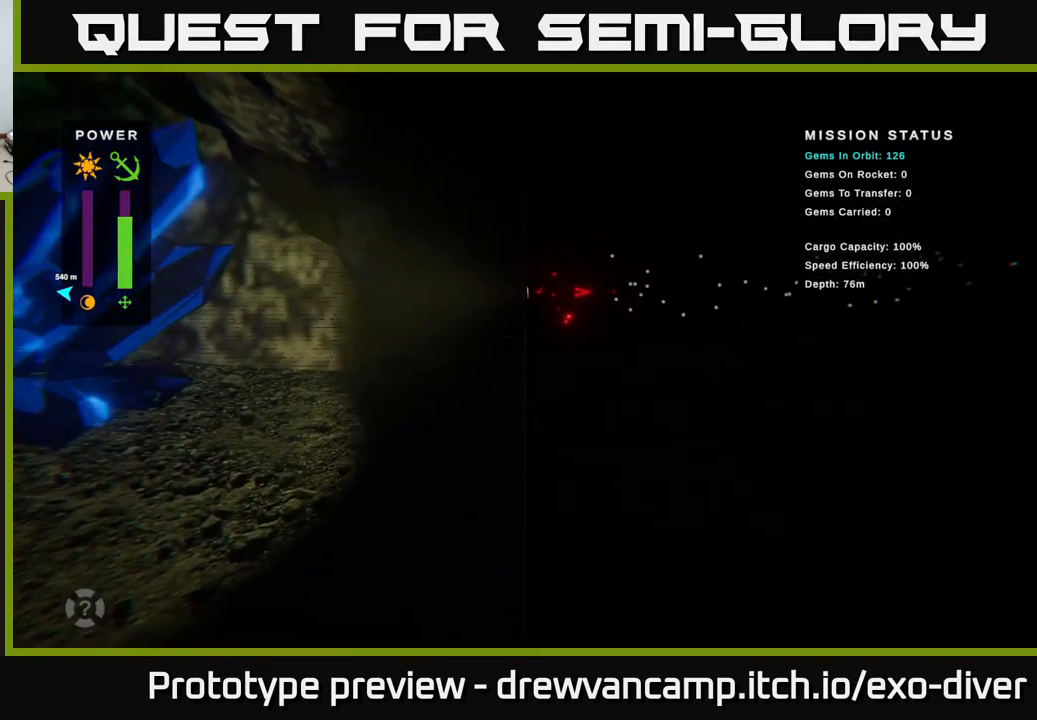
Gameplay with a controller (Xbox layout); each line is a JSON object with the inputs held at the frame after it. "events" lists button and stick changes between this image and that frame as [ms after this image, input, new state], when the widget could be followed in between.
{"buttons": [], "left_stick": "left", "right_stick": "center", "events": []}
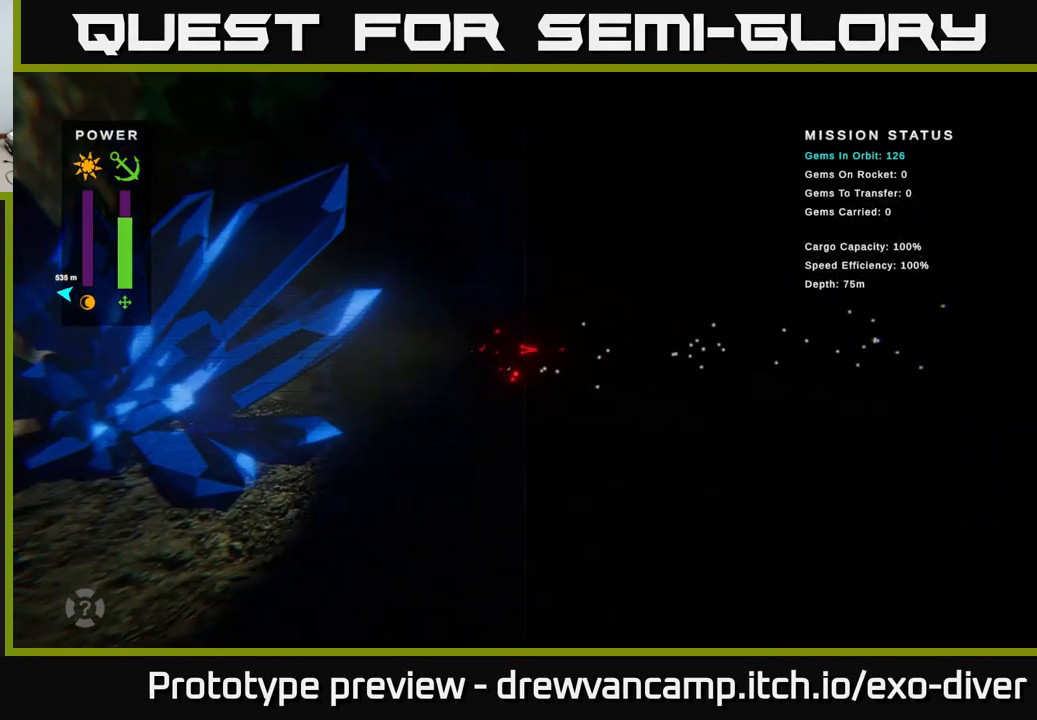
{"buttons": [], "left_stick": "up-left", "right_stick": "center", "events": [[167, "left_stick", "up-left"]]}
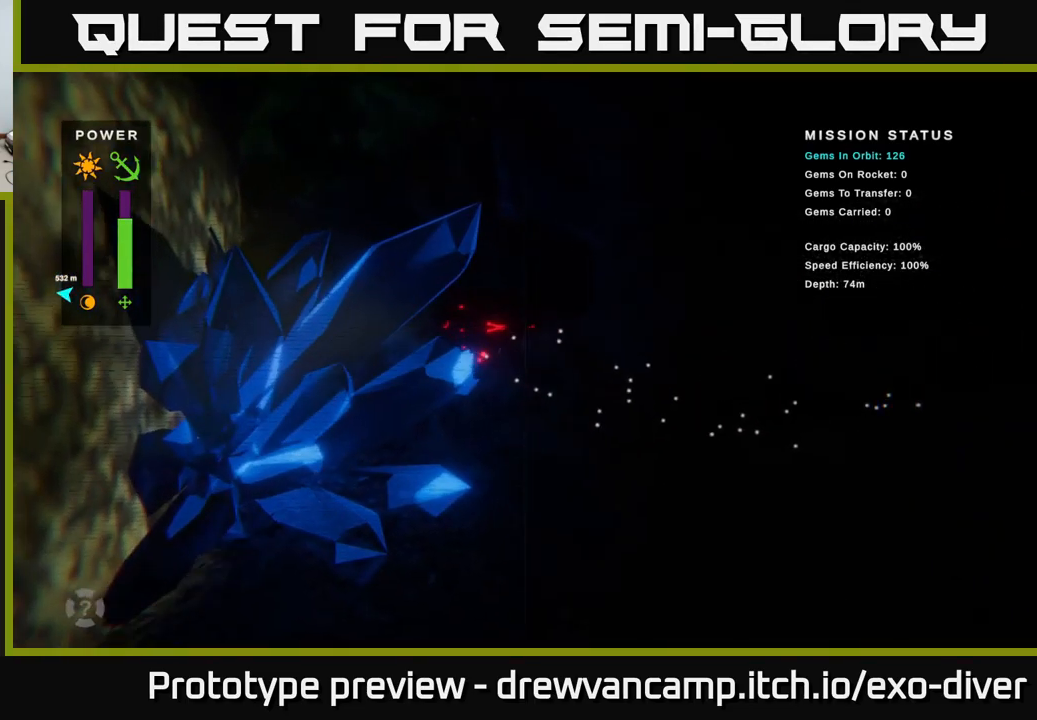
{"buttons": [], "left_stick": "up", "right_stick": "center", "events": [[167, "left_stick", "up"]]}
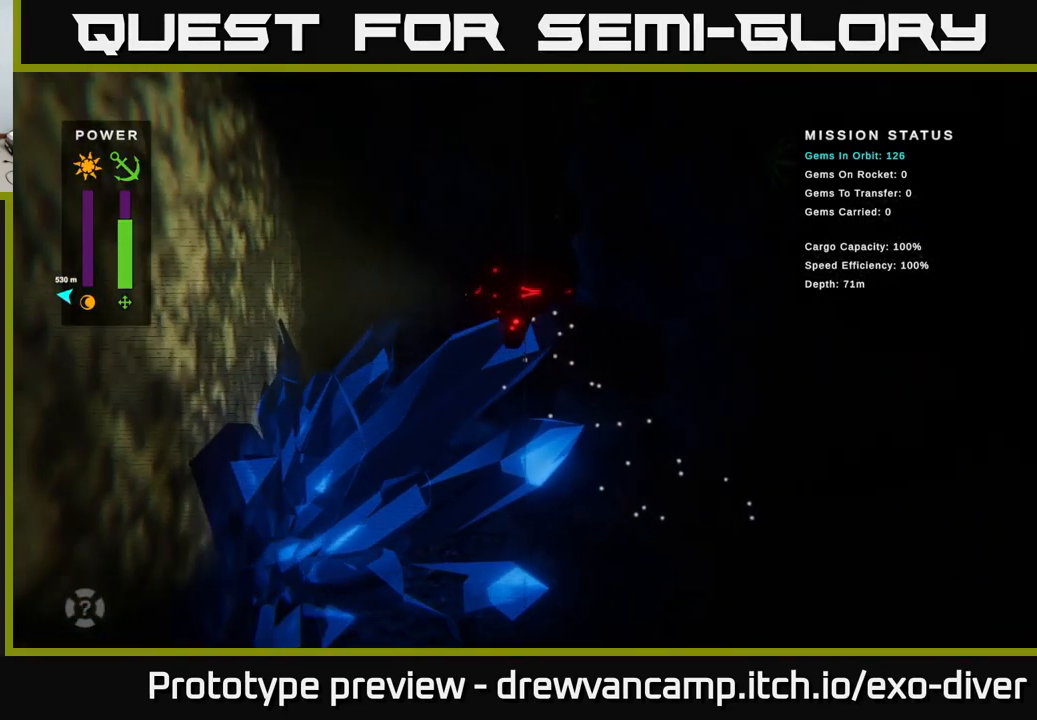
{"buttons": [], "left_stick": "up-left", "right_stick": "center", "events": [[416, "left_stick", "up-left"]]}
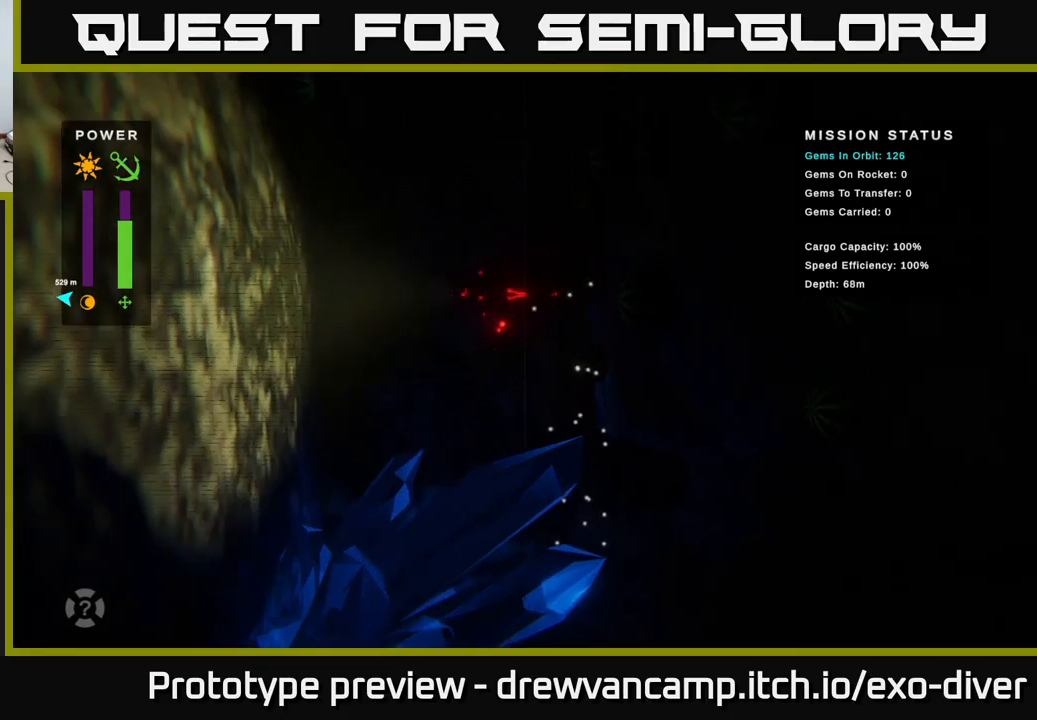
{"buttons": [], "left_stick": "up", "right_stick": "center", "events": [[100, "left_stick", "up"]]}
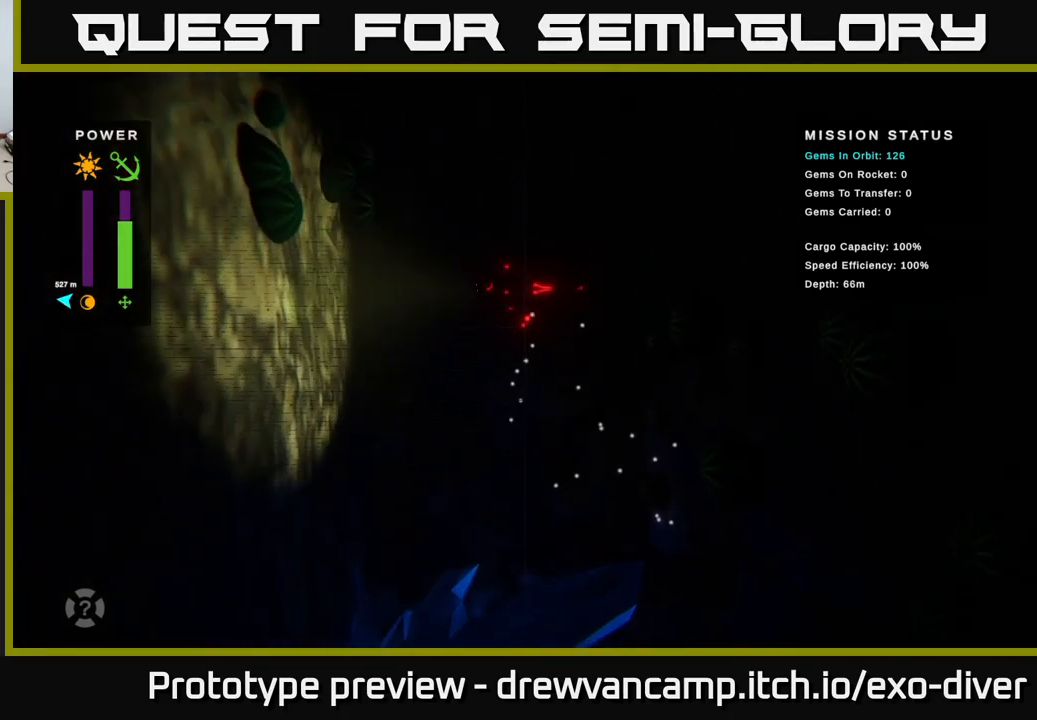
{"buttons": [], "left_stick": "up", "right_stick": "center", "events": []}
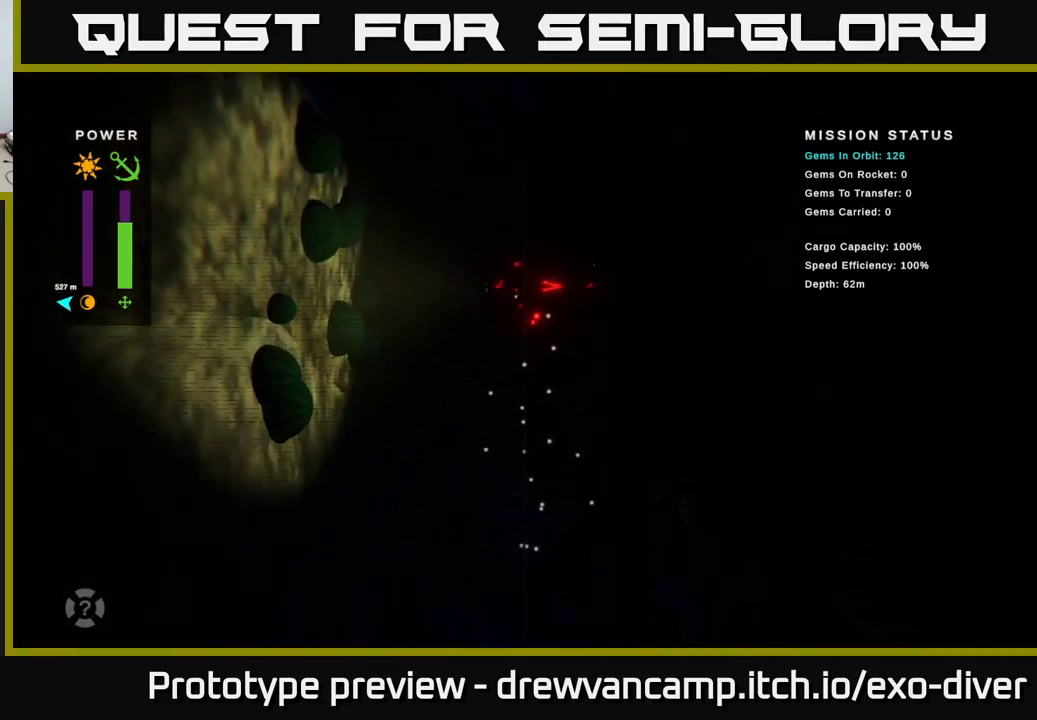
{"buttons": [], "left_stick": "up-right", "right_stick": "center", "events": [[400, "left_stick", "up-right"]]}
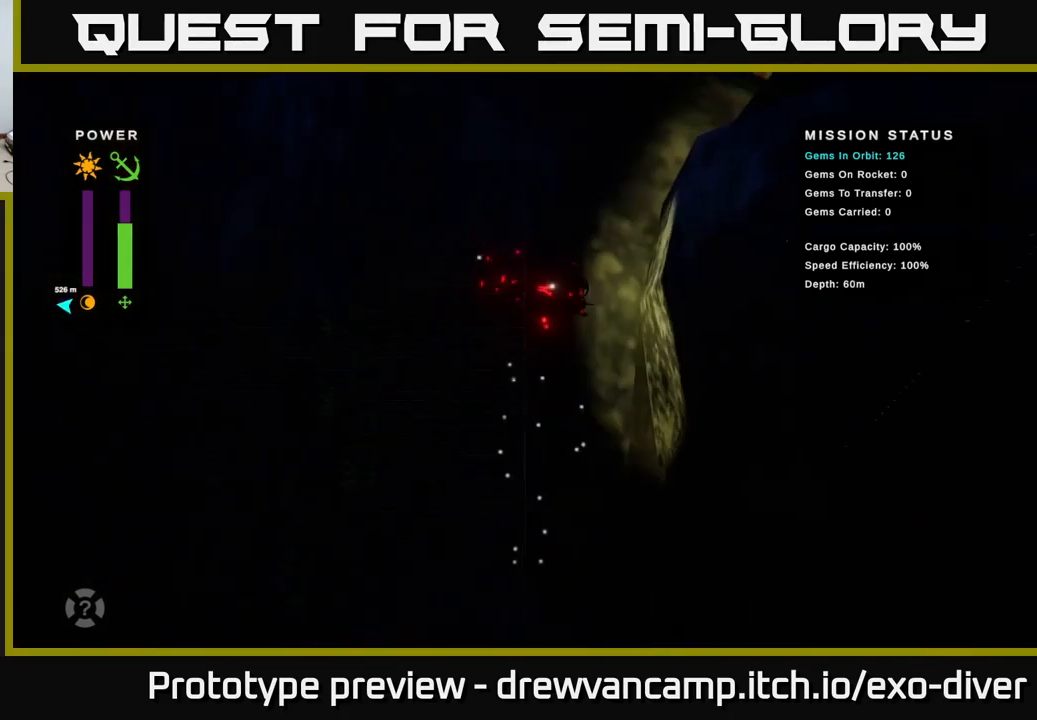
{"buttons": [], "left_stick": "up", "right_stick": "center", "events": [[50, "left_stick", "up-left"], [100, "L1", "down"], [250, "L1", "up"], [267, "left_stick", "up"]]}
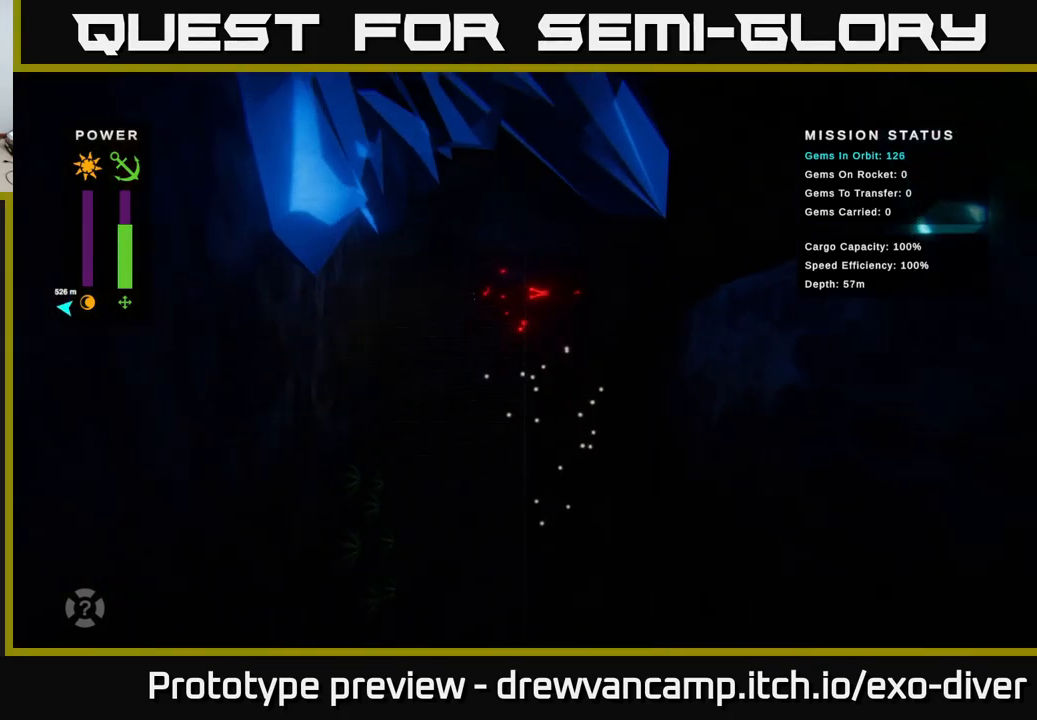
{"buttons": [], "left_stick": "up-right", "right_stick": "center", "events": [[167, "left_stick", "up-right"]]}
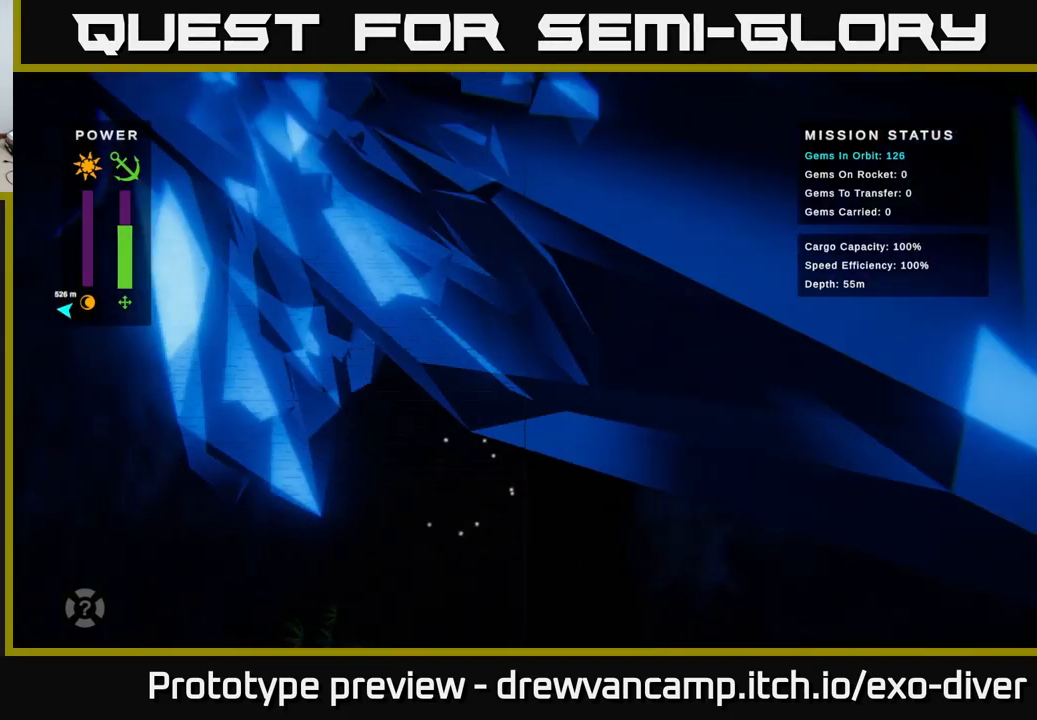
{"buttons": [], "left_stick": "up", "right_stick": "center", "events": [[283, "left_stick", "up"]]}
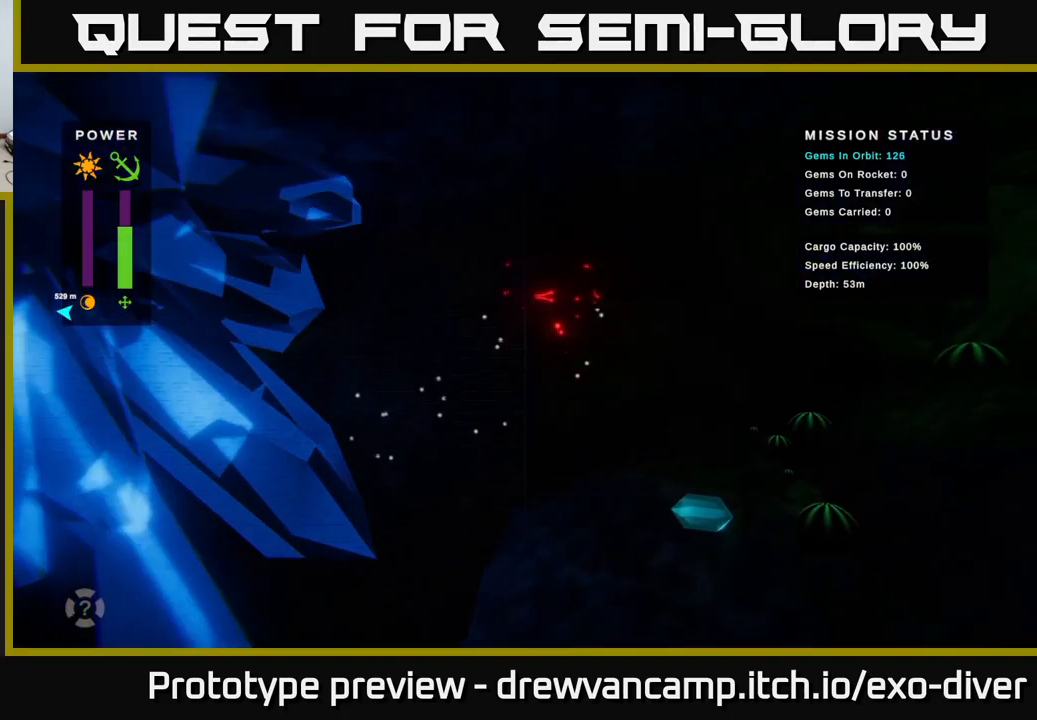
{"buttons": [], "left_stick": "center", "right_stick": "center", "events": [[167, "left_stick", "up-left"], [417, "left_stick", "center"]]}
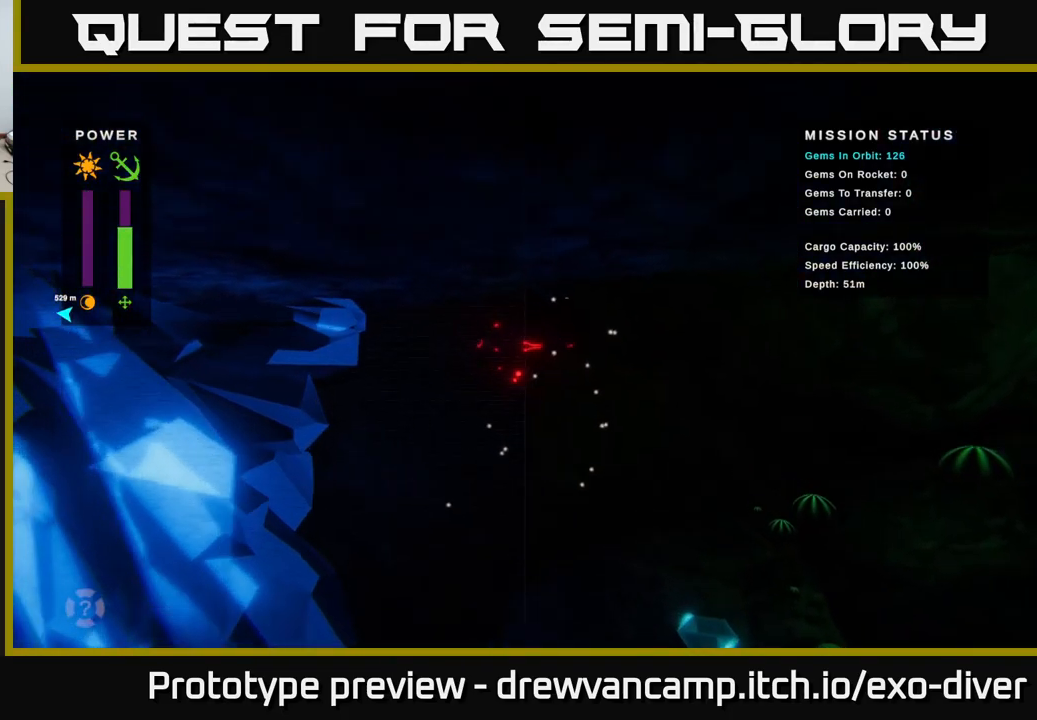
{"buttons": [], "left_stick": "left", "right_stick": "center", "events": [[150, "left_stick", "left"]]}
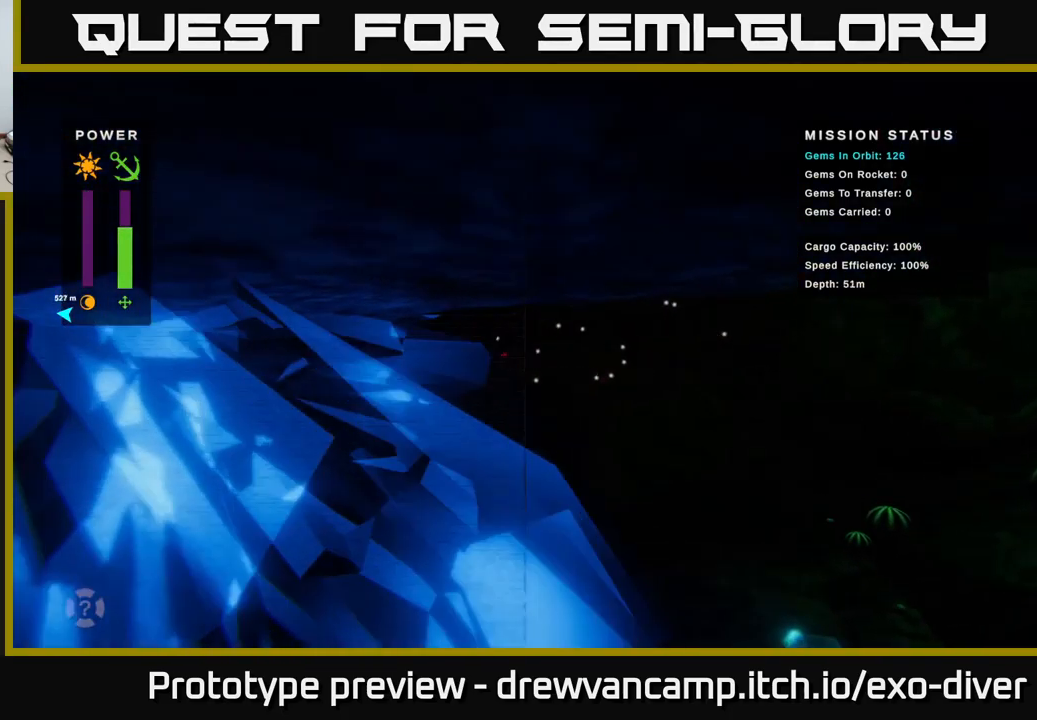
{"buttons": [], "left_stick": "right", "right_stick": "center", "events": [[67, "left_stick", "center"], [117, "left_stick", "right"]]}
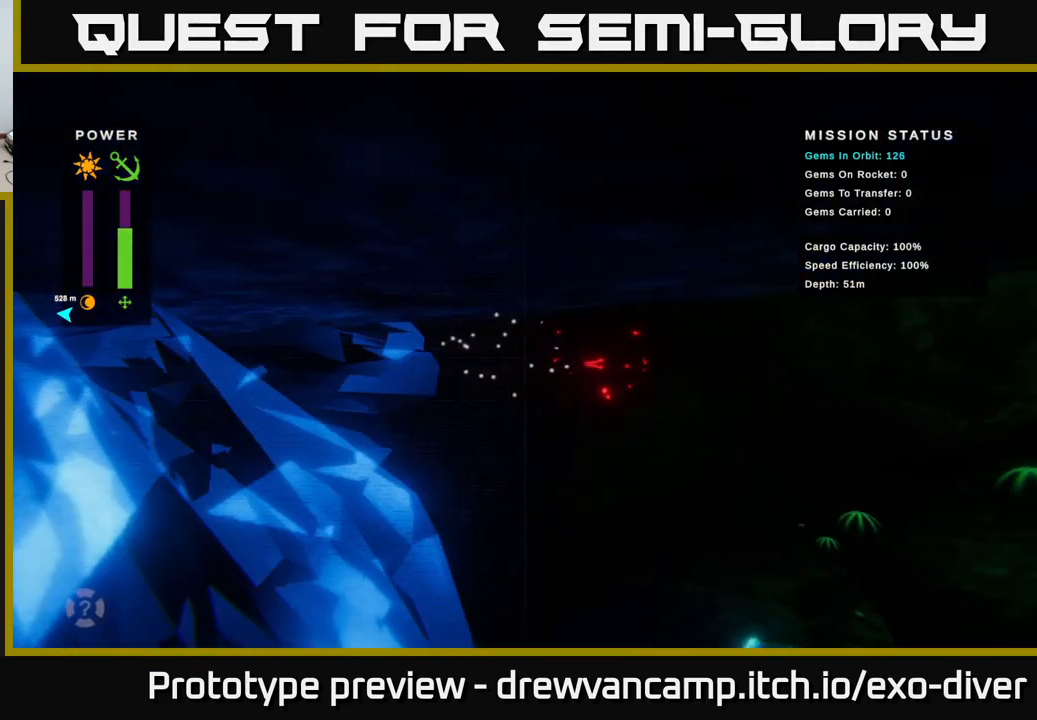
{"buttons": [], "left_stick": "right", "right_stick": "center", "events": []}
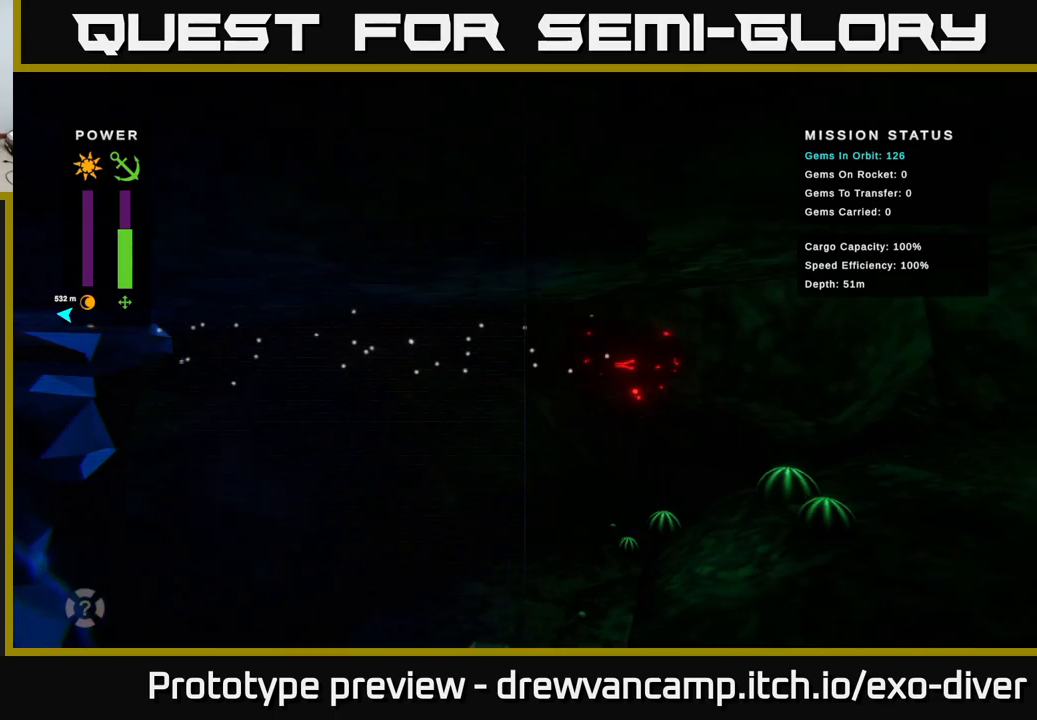
{"buttons": [], "left_stick": "right", "right_stick": "center", "events": []}
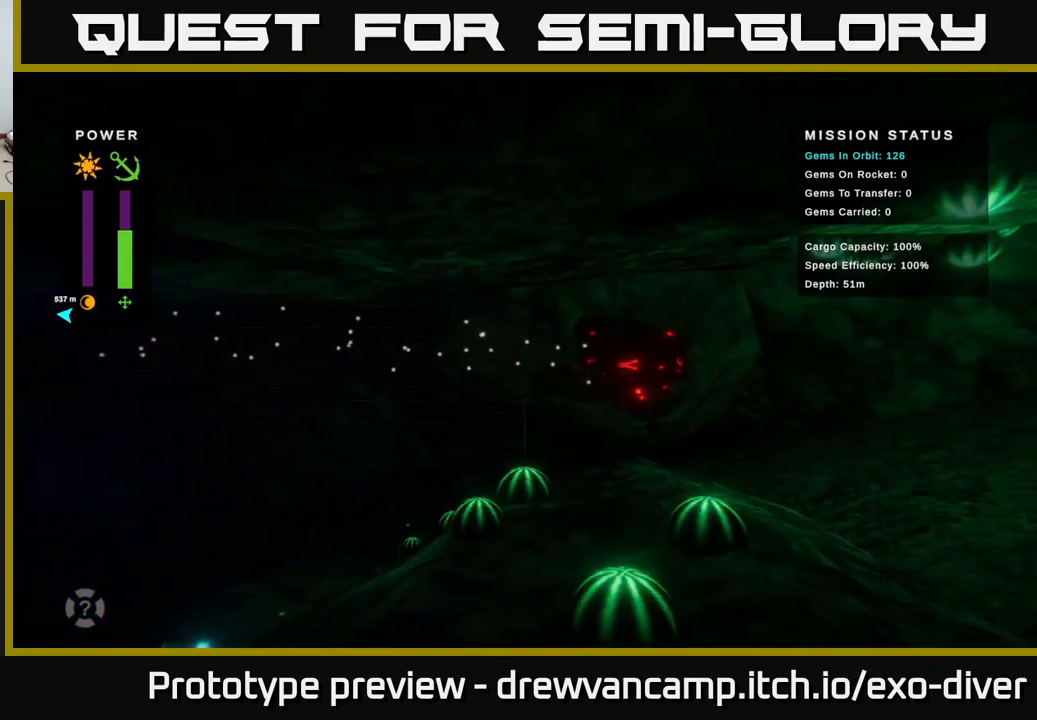
{"buttons": [], "left_stick": "right", "right_stick": "center", "events": []}
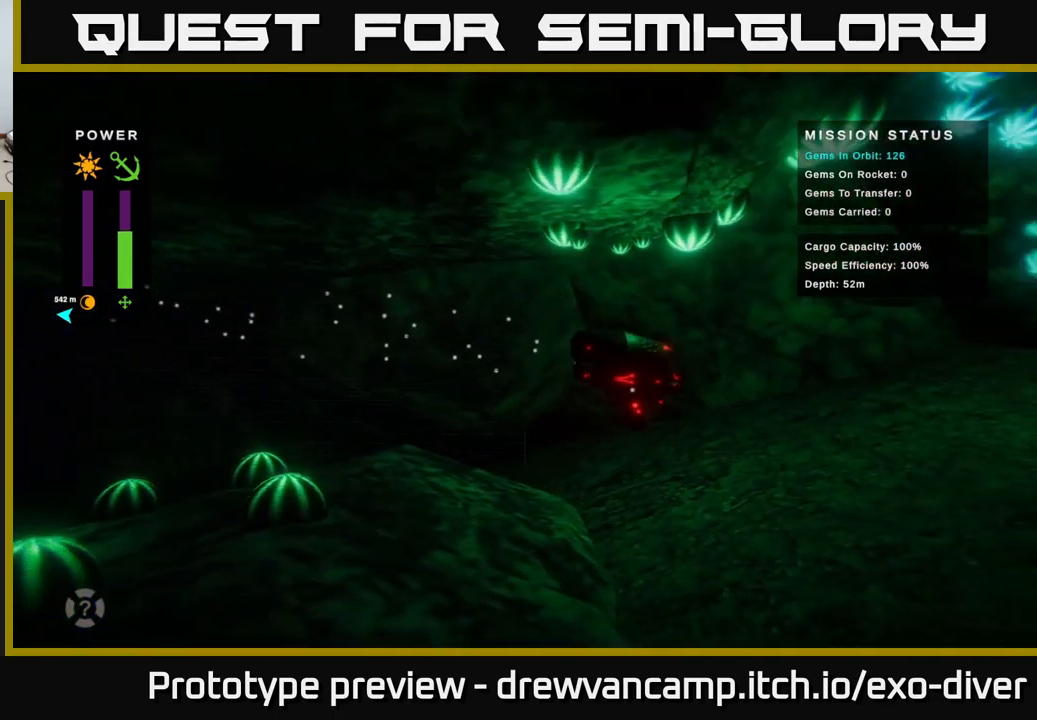
{"buttons": [], "left_stick": "up-right", "right_stick": "center", "events": [[434, "left_stick", "up-right"]]}
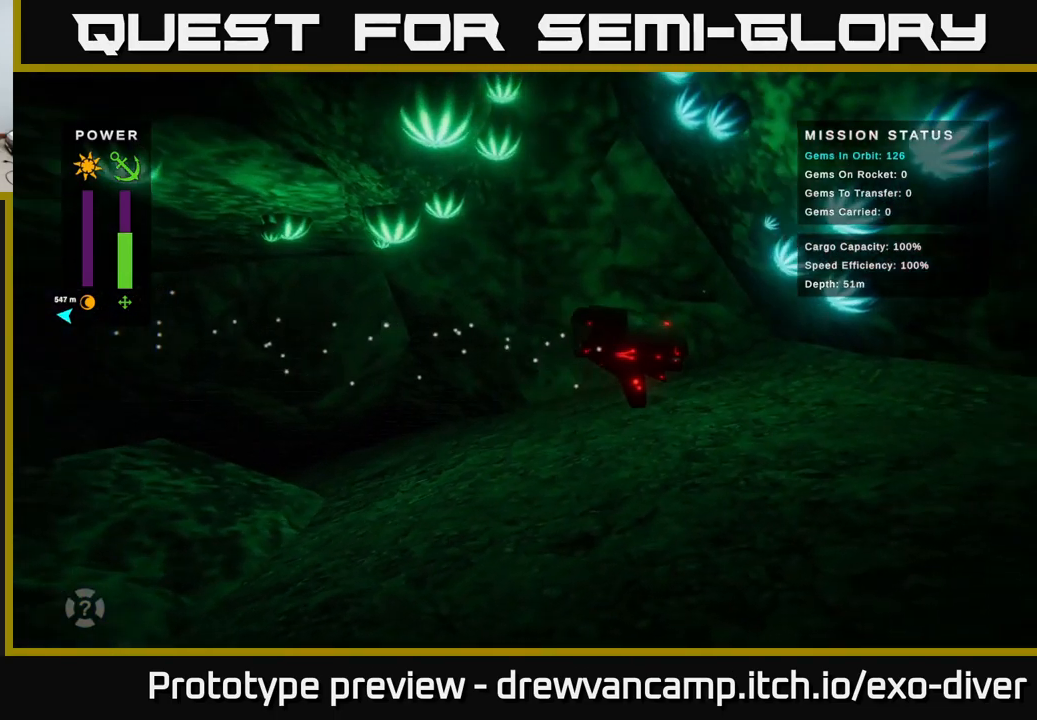
{"buttons": [], "left_stick": "up-left", "right_stick": "center", "events": [[234, "left_stick", "up"], [367, "left_stick", "up-left"]]}
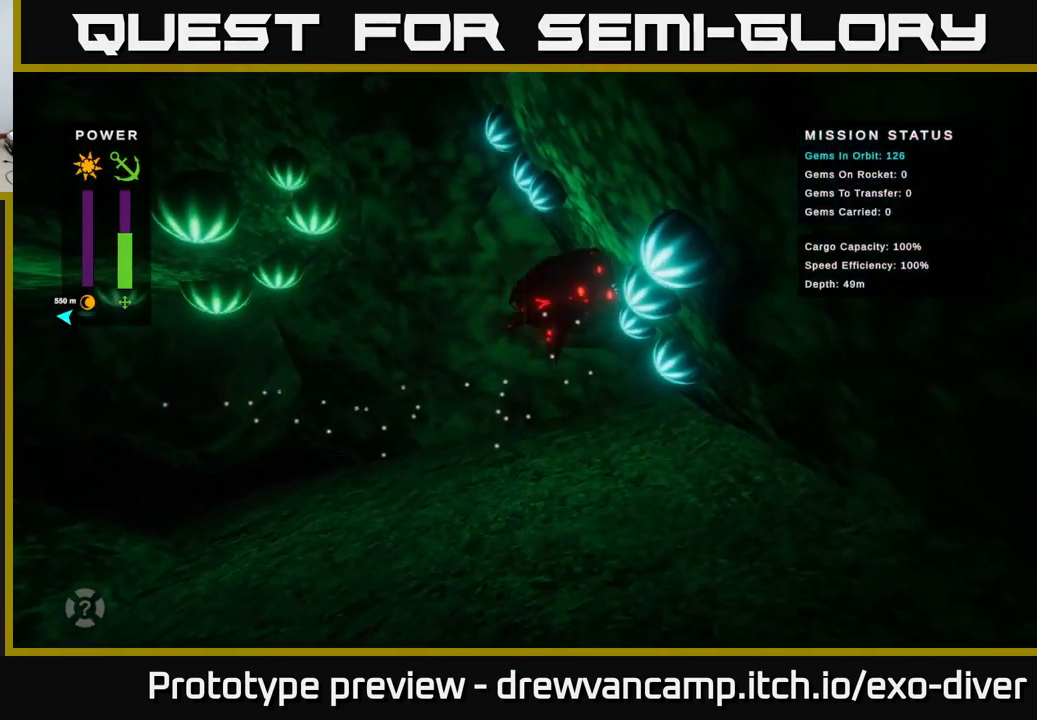
{"buttons": [], "left_stick": "up-left", "right_stick": "center", "events": [[117, "left_stick", "up"], [217, "left_stick", "up-left"]]}
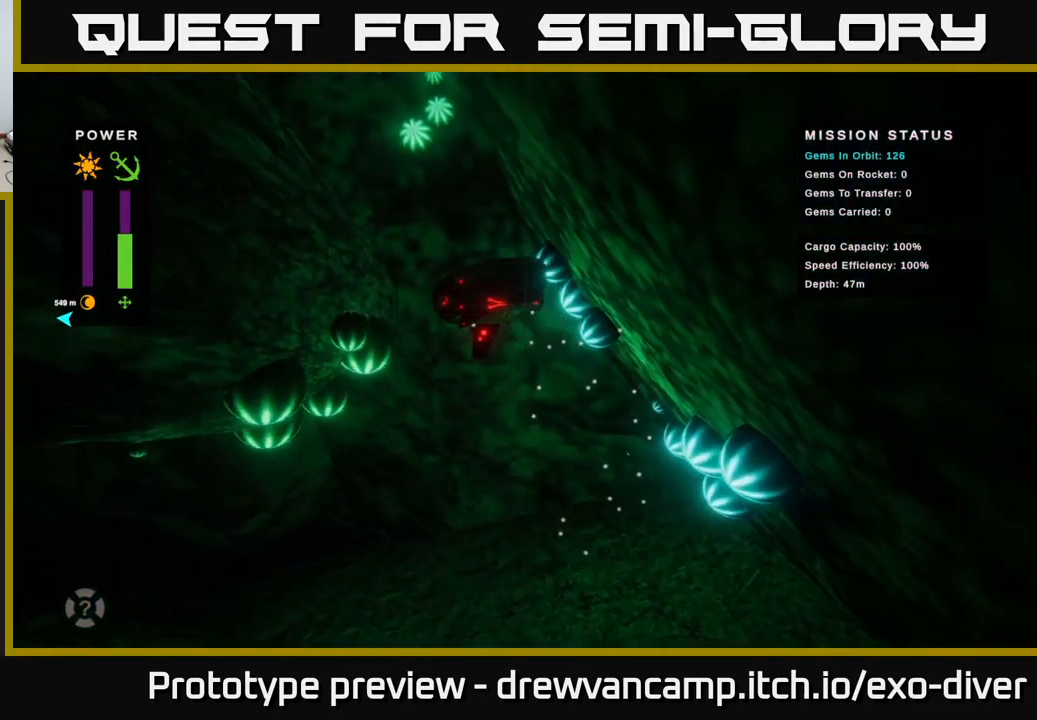
{"buttons": [], "left_stick": "up-left", "right_stick": "center", "events": []}
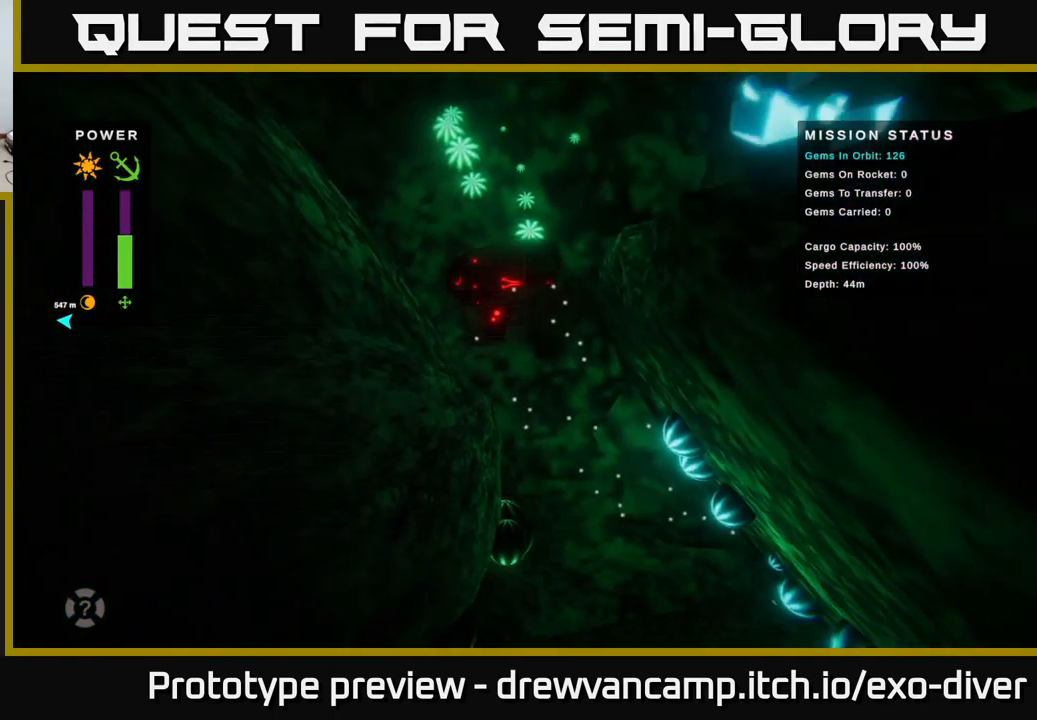
{"buttons": [], "left_stick": "up-left", "right_stick": "center", "events": []}
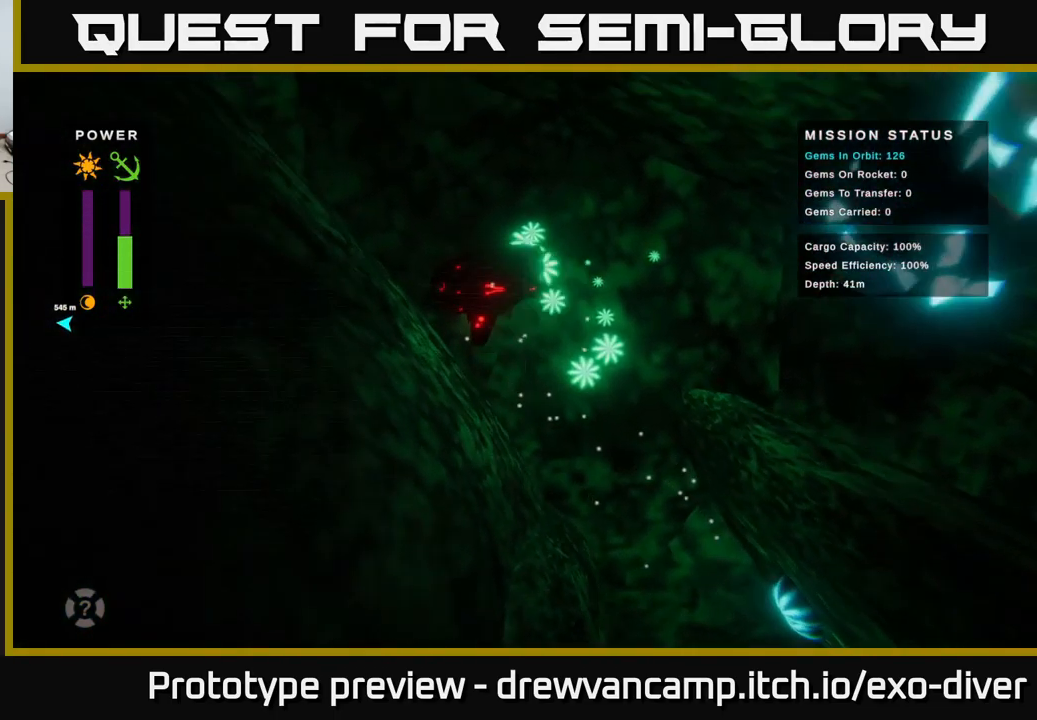
{"buttons": [], "left_stick": "up-left", "right_stick": "center", "events": []}
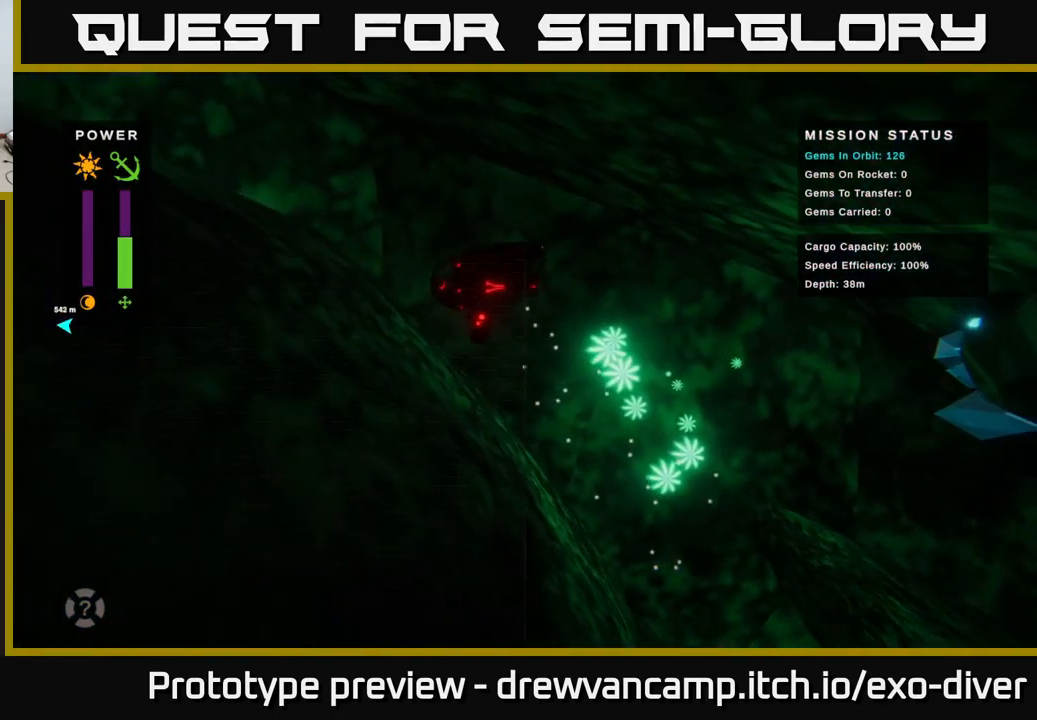
{"buttons": [], "left_stick": "up-left", "right_stick": "center", "events": []}
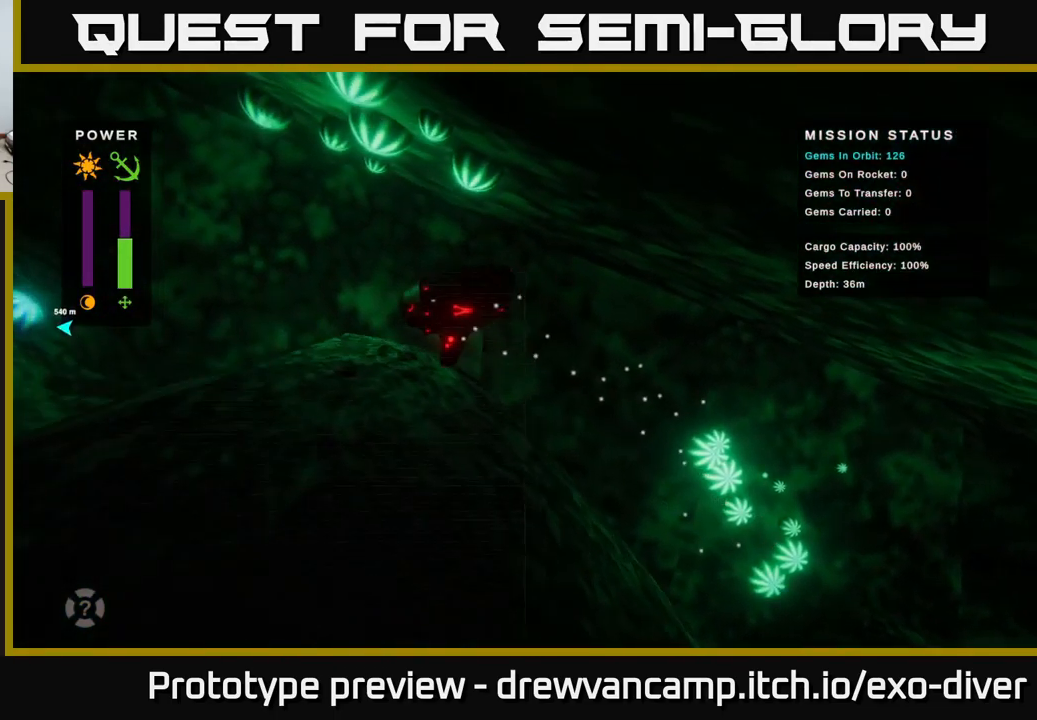
{"buttons": [], "left_stick": "down", "right_stick": "center", "events": [[117, "left_stick", "left"], [434, "left_stick", "down"]]}
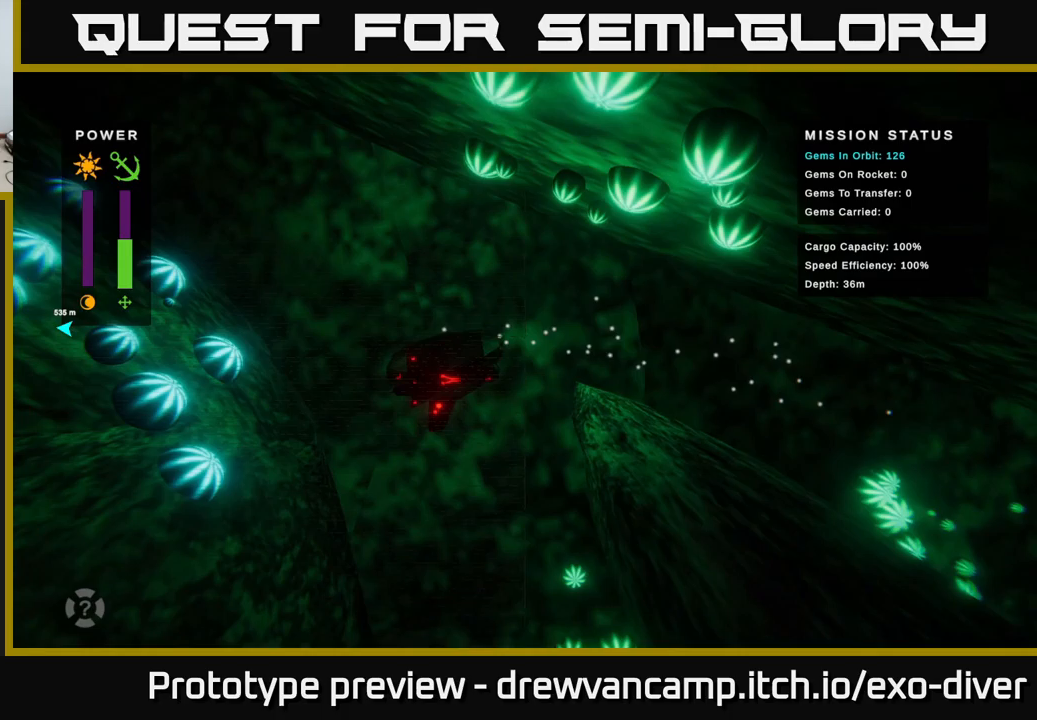
{"buttons": [], "left_stick": "down", "right_stick": "center", "events": []}
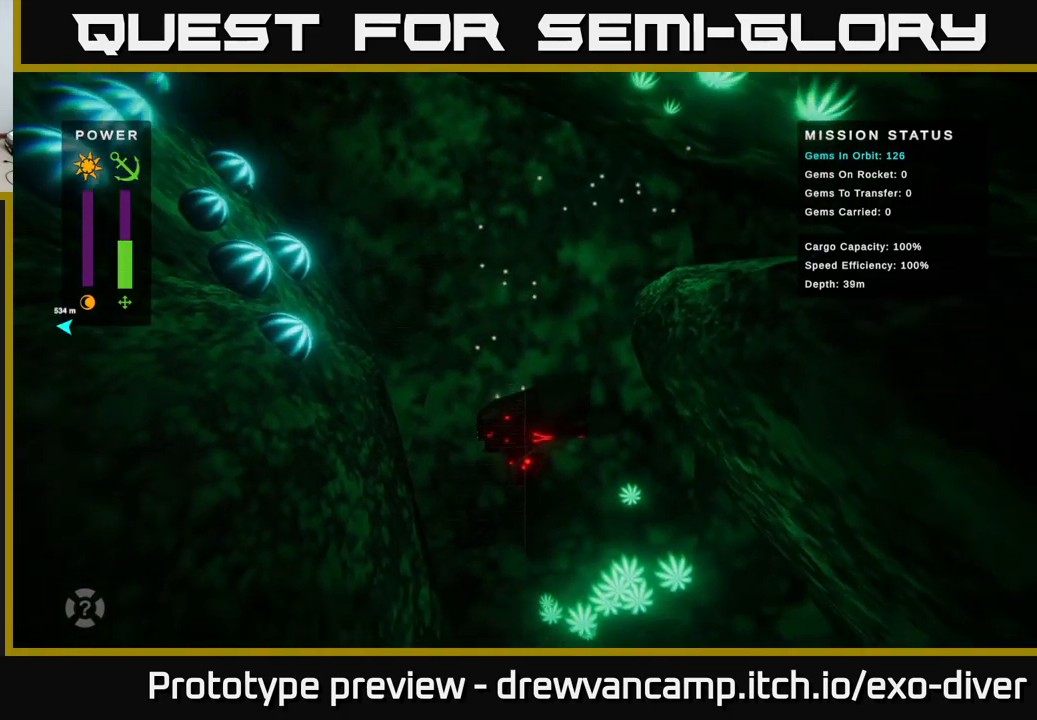
{"buttons": [], "left_stick": "down", "right_stick": "center", "events": []}
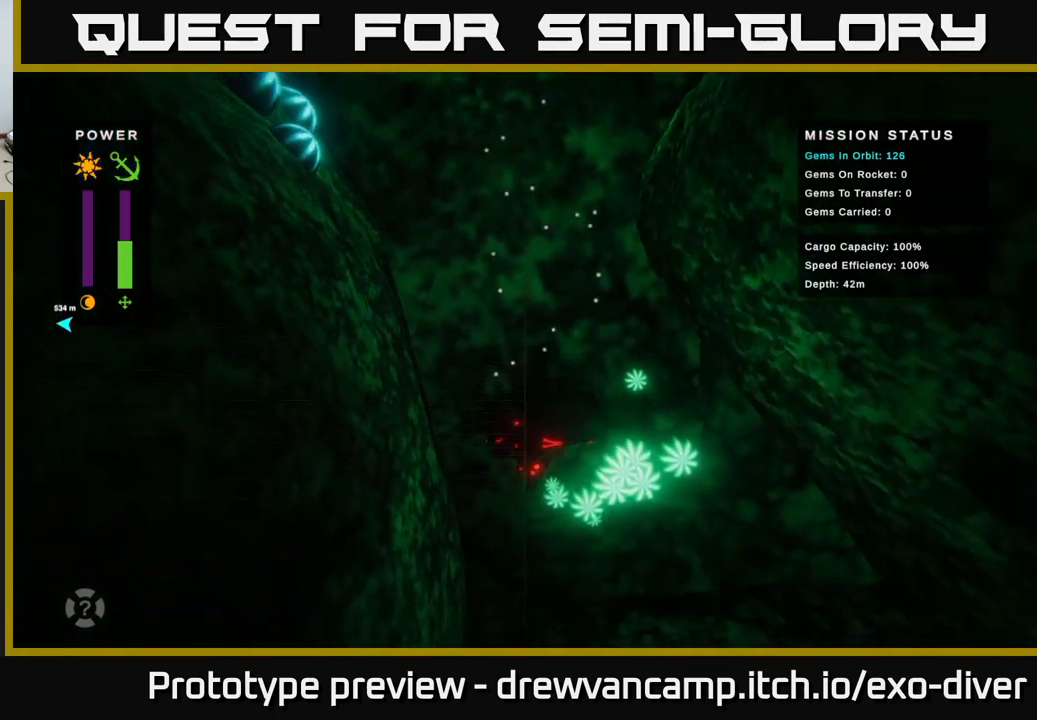
{"buttons": [], "left_stick": "down-right", "right_stick": "center", "events": [[433, "left_stick", "down-right"]]}
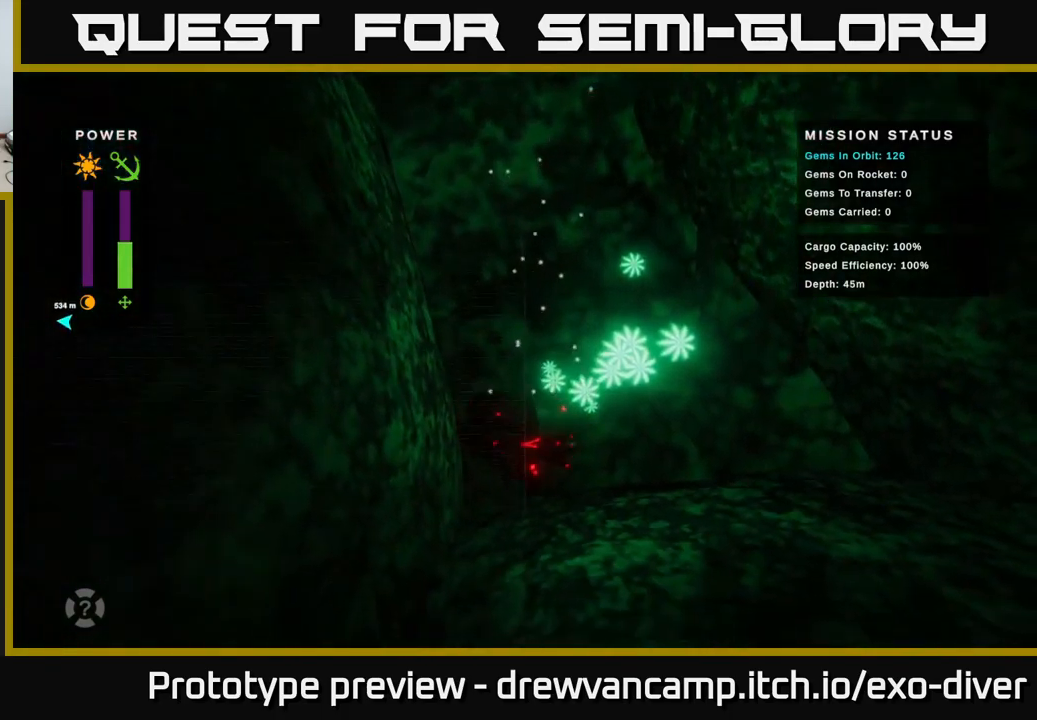
{"buttons": [], "left_stick": "center", "right_stick": "center", "events": [[167, "left_stick", "center"]]}
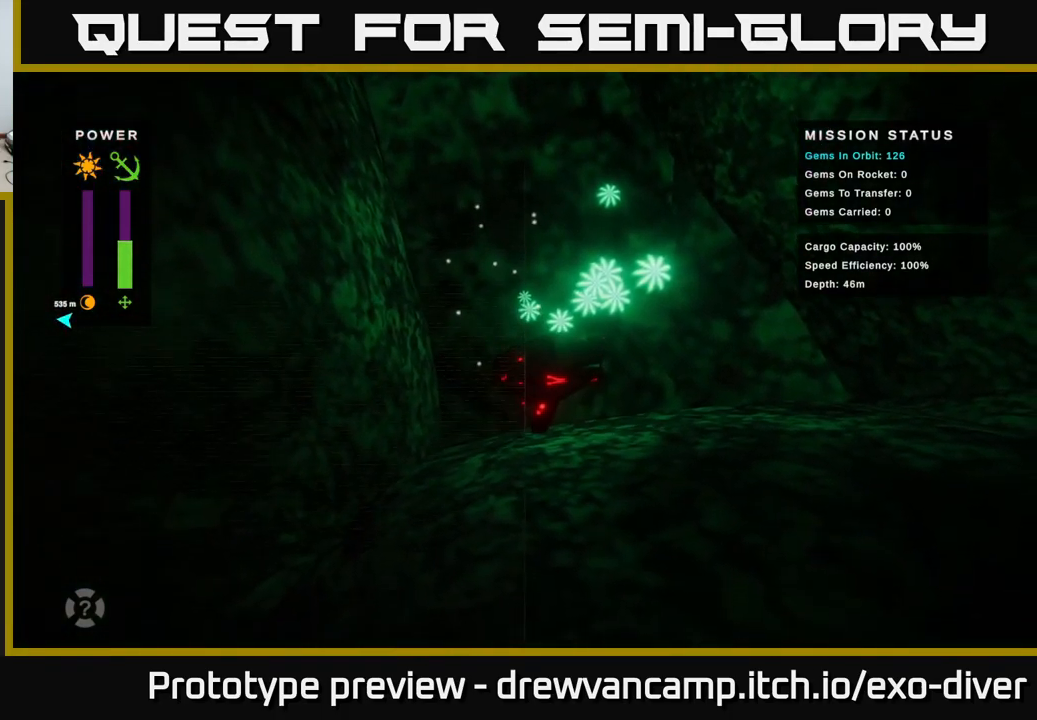
{"buttons": [], "left_stick": "up", "right_stick": "center", "events": [[33, "left_stick", "up"], [350, "A", "down"], [467, "A", "up"]]}
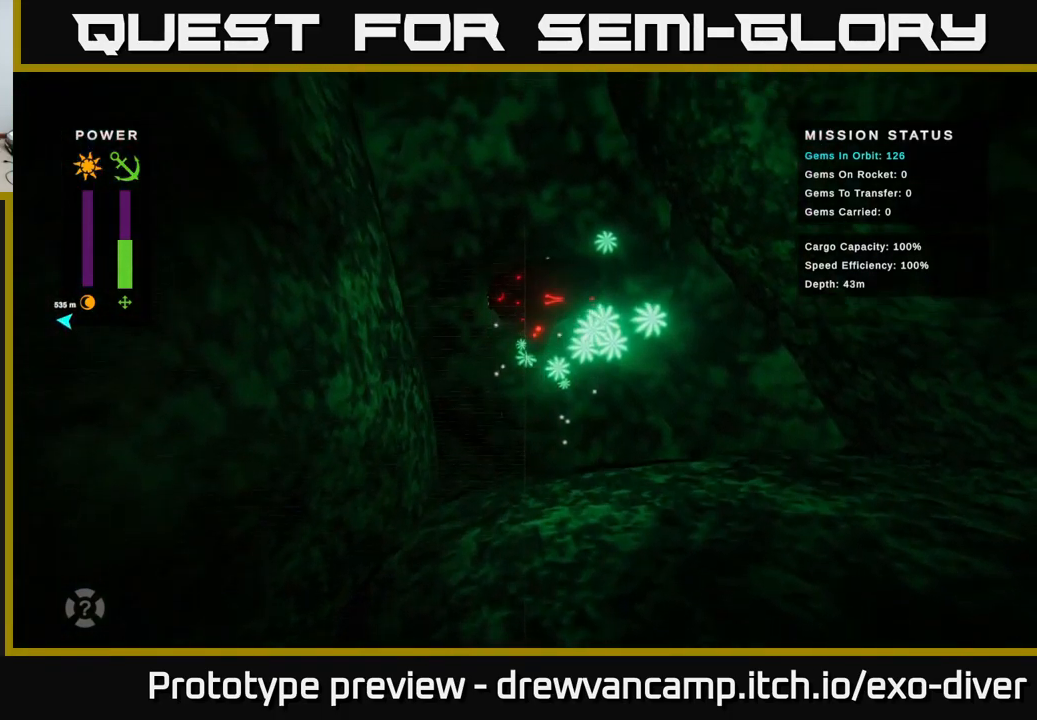
{"buttons": [], "left_stick": "up-left", "right_stick": "center", "events": [[433, "left_stick", "up-left"]]}